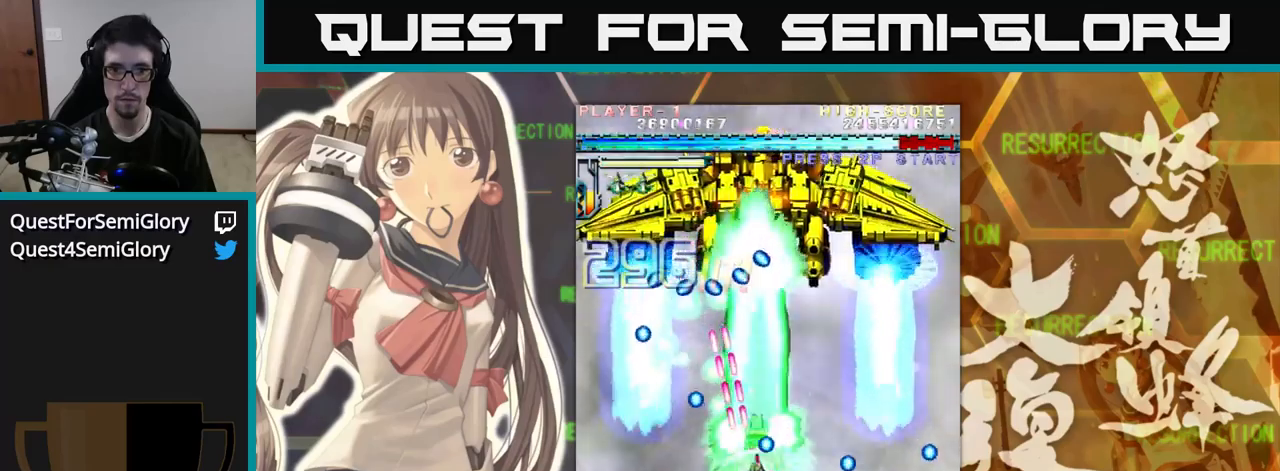
Gameplay with a controller (arcade stick); each line is a JSON object with the inputs held at the frame after it. "events" lists button and stick changes between this image and that frame as [ms after this image, input, new state], when the widget could be followed in between. Not read: L3 R3.
{"buttons": [], "left_stick": "left", "events": [[367, "left_stick", "center"], [467, "left_stick", "left"]]}
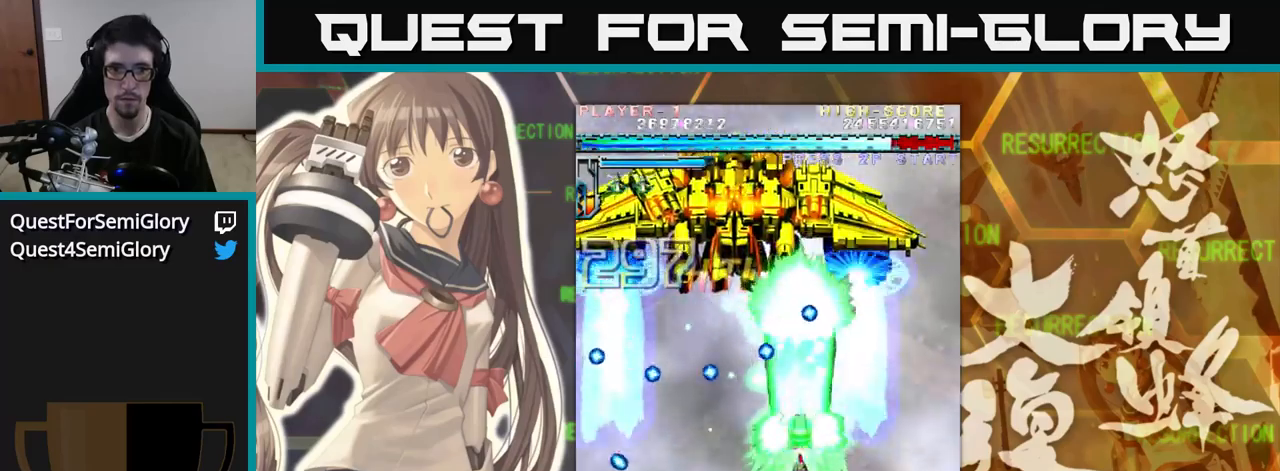
{"buttons": [], "left_stick": "up-left", "events": [[183, "left_stick", "up"], [383, "left_stick", "up-left"]]}
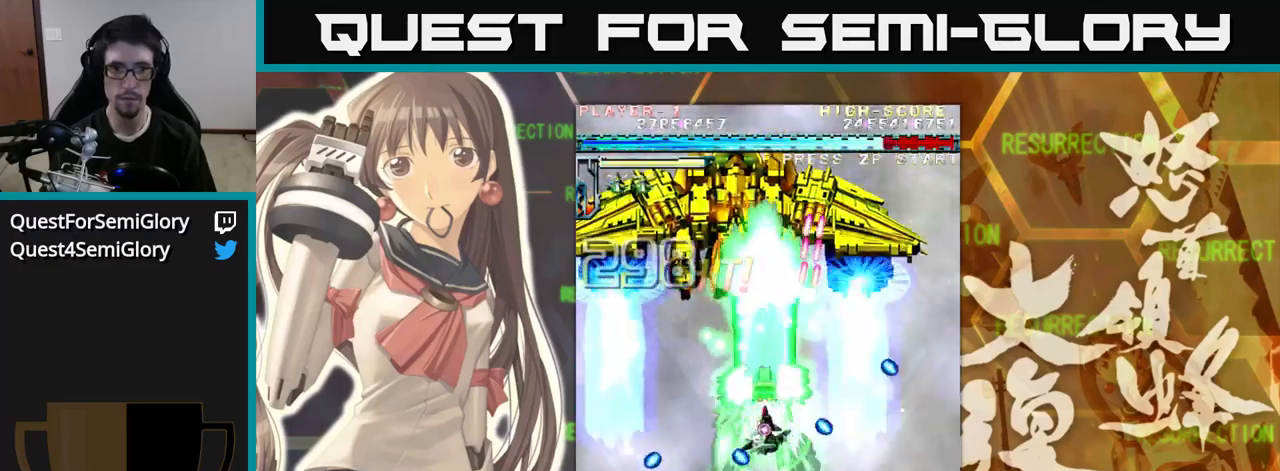
{"buttons": [], "left_stick": "left", "events": [[100, "left_stick", "left"], [300, "left_stick", "down"], [500, "left_stick", "left"]]}
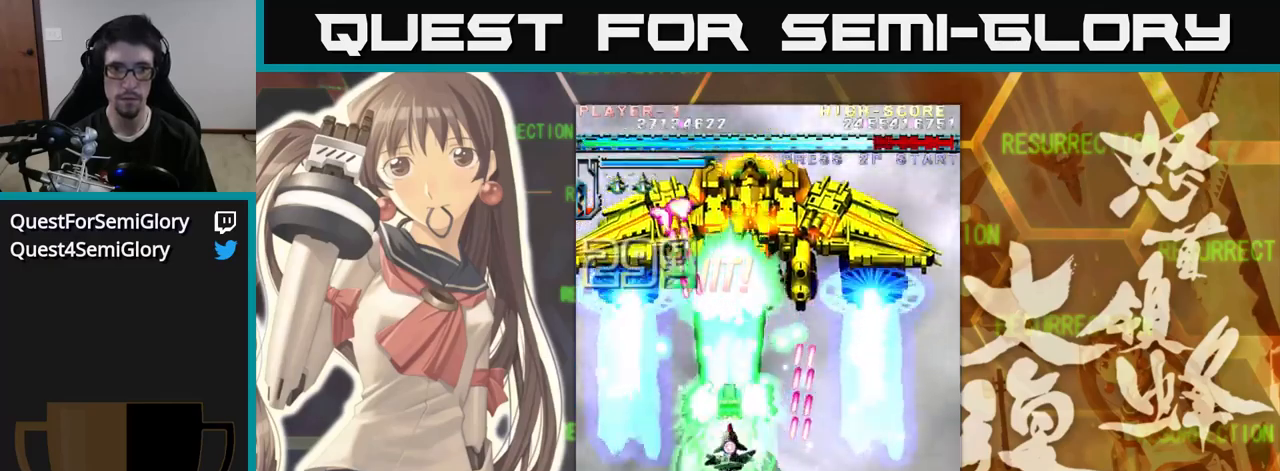
{"buttons": [], "left_stick": "center", "events": [[117, "left_stick", "down"], [367, "left_stick", "left"], [467, "left_stick", "center"]]}
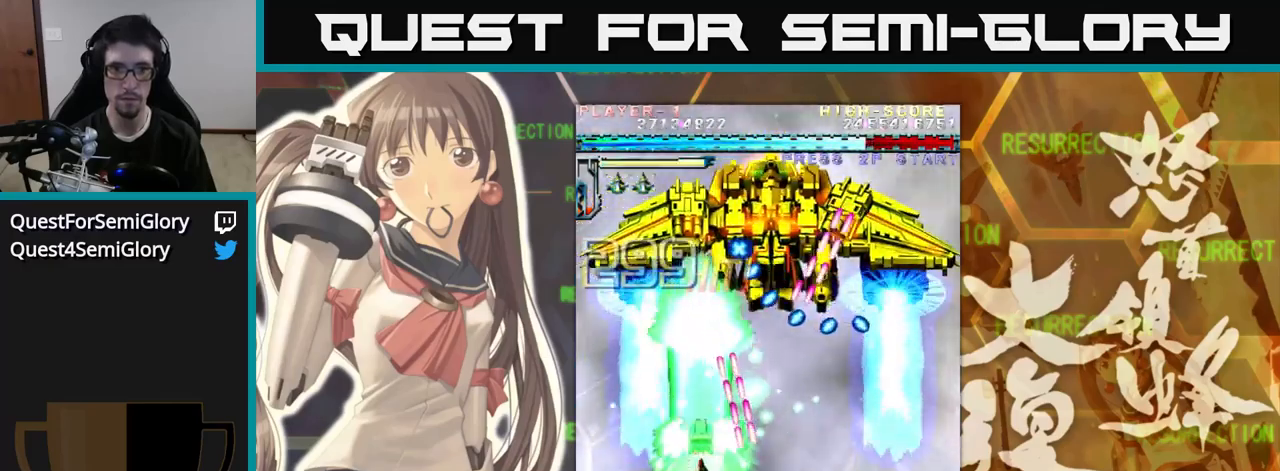
{"buttons": [], "left_stick": "down-right", "events": [[350, "left_stick", "down"], [417, "left_stick", "down-right"]]}
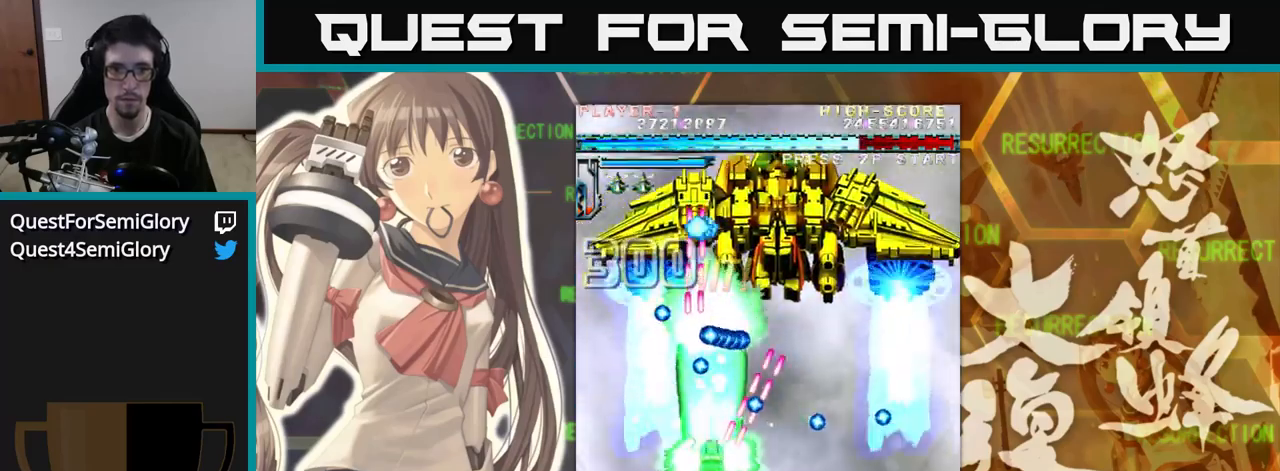
{"buttons": [], "left_stick": "up-right", "events": [[83, "left_stick", "right"], [283, "left_stick", "up"], [400, "left_stick", "up-right"]]}
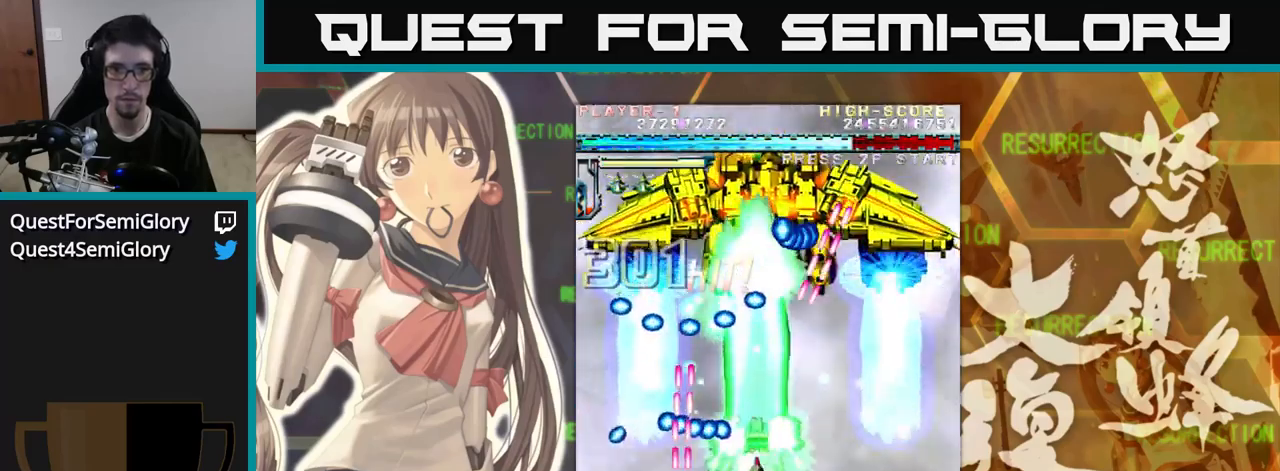
{"buttons": [], "left_stick": "center", "events": [[17, "left_stick", "right"], [400, "left_stick", "center"]]}
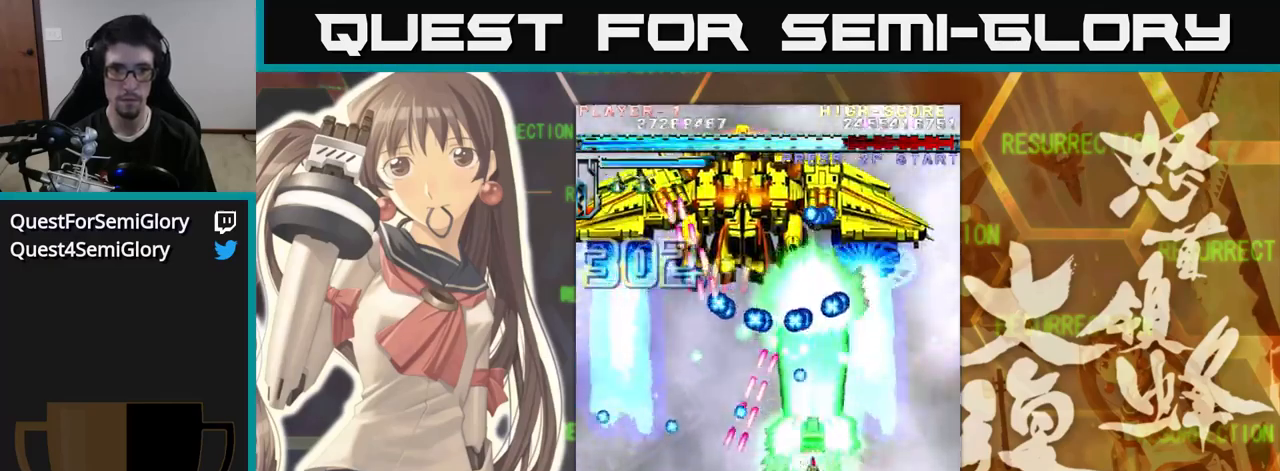
{"buttons": [], "left_stick": "down-left", "events": [[317, "left_stick", "up"], [400, "left_stick", "left"], [500, "left_stick", "down-left"]]}
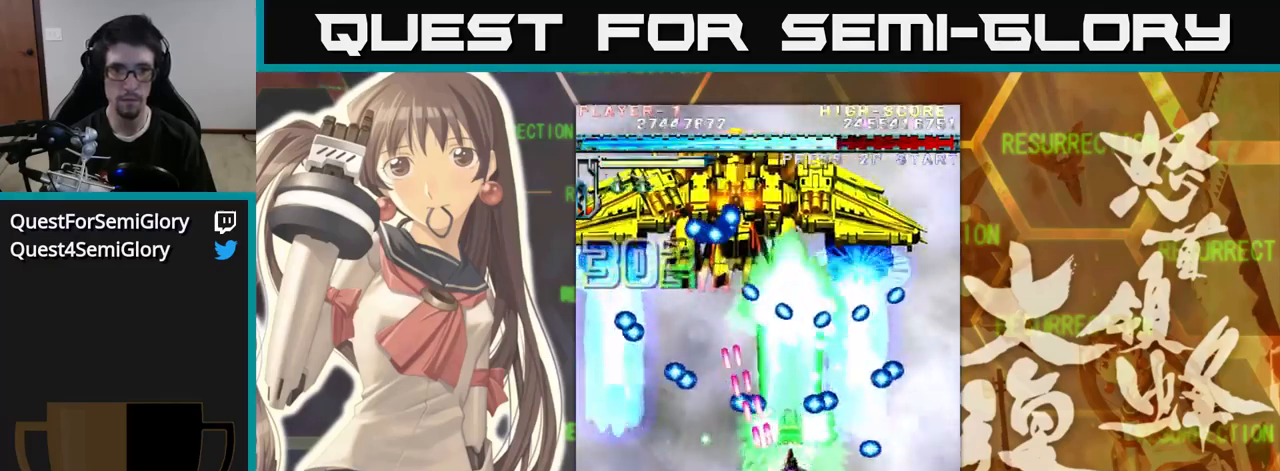
{"buttons": [], "left_stick": "right", "events": [[433, "left_stick", "right"]]}
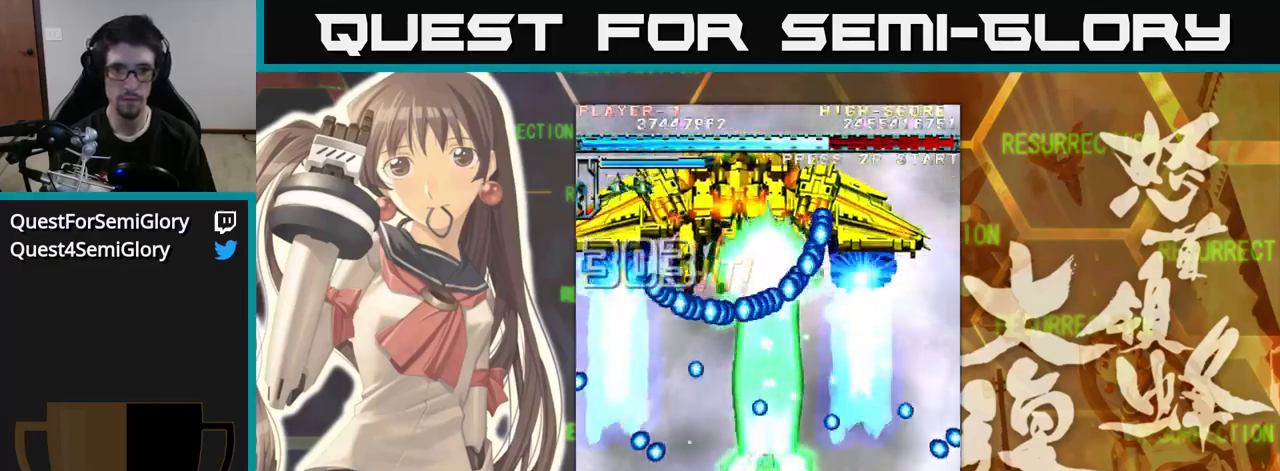
{"buttons": [], "left_stick": "center", "events": [[150, "left_stick", "up"], [317, "left_stick", "left"], [367, "left_stick", "center"]]}
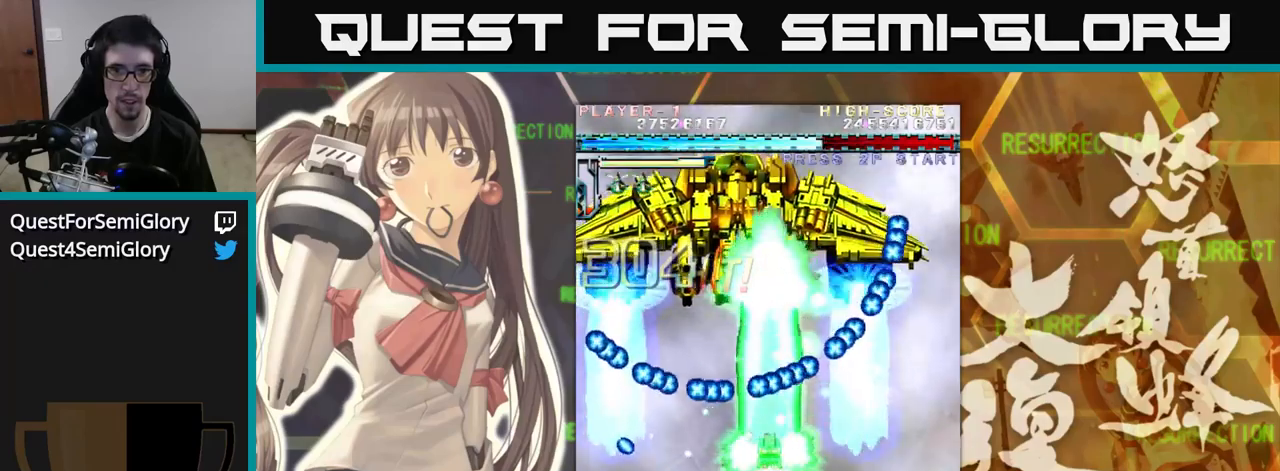
{"buttons": [], "left_stick": "up", "events": [[84, "left_stick", "up-left"], [267, "left_stick", "up"]]}
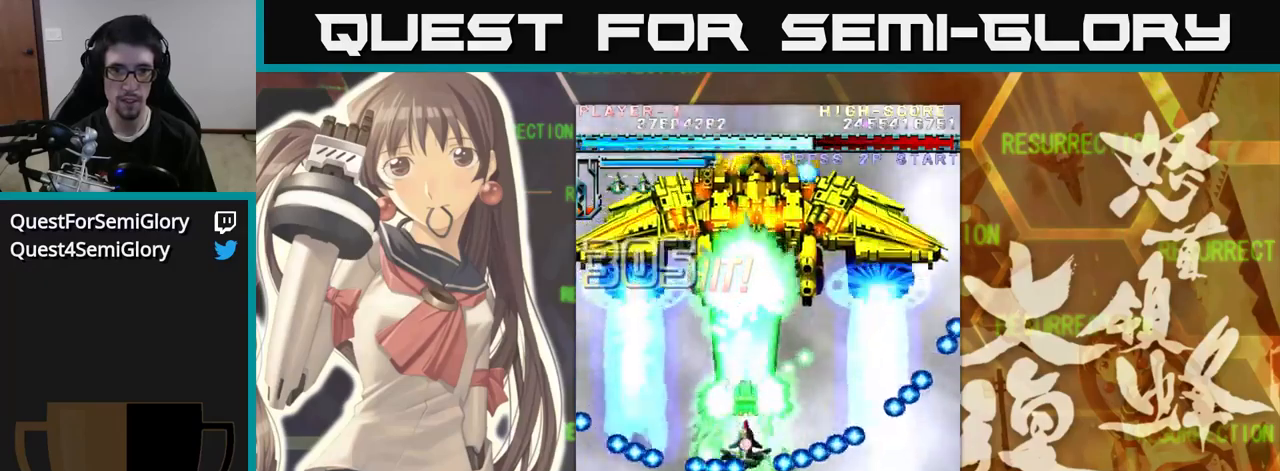
{"buttons": [], "left_stick": "down", "events": [[217, "left_stick", "center"], [284, "left_stick", "up"], [467, "left_stick", "down"]]}
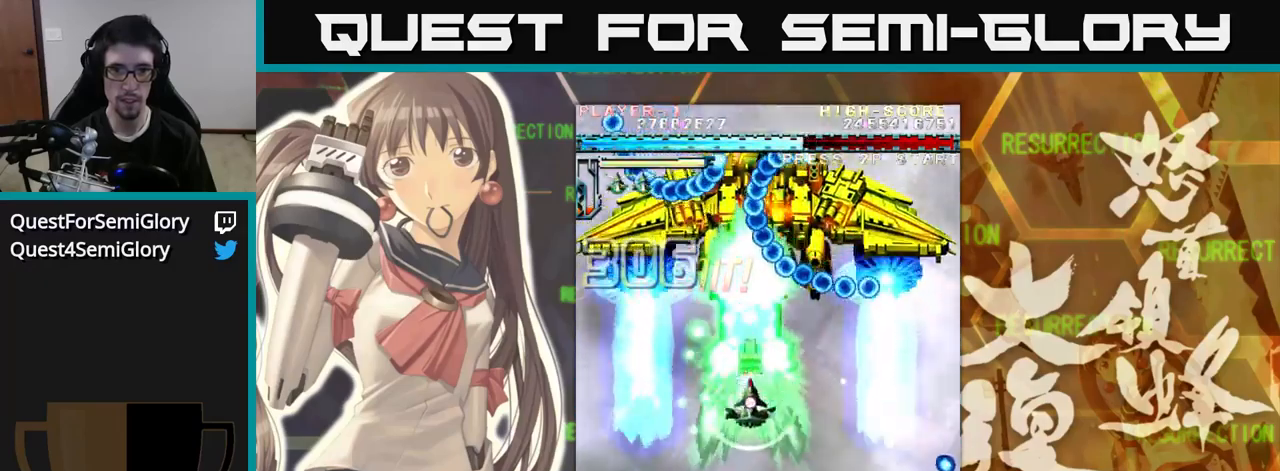
{"buttons": [], "left_stick": "up", "events": [[350, "left_stick", "right"], [450, "left_stick", "up"]]}
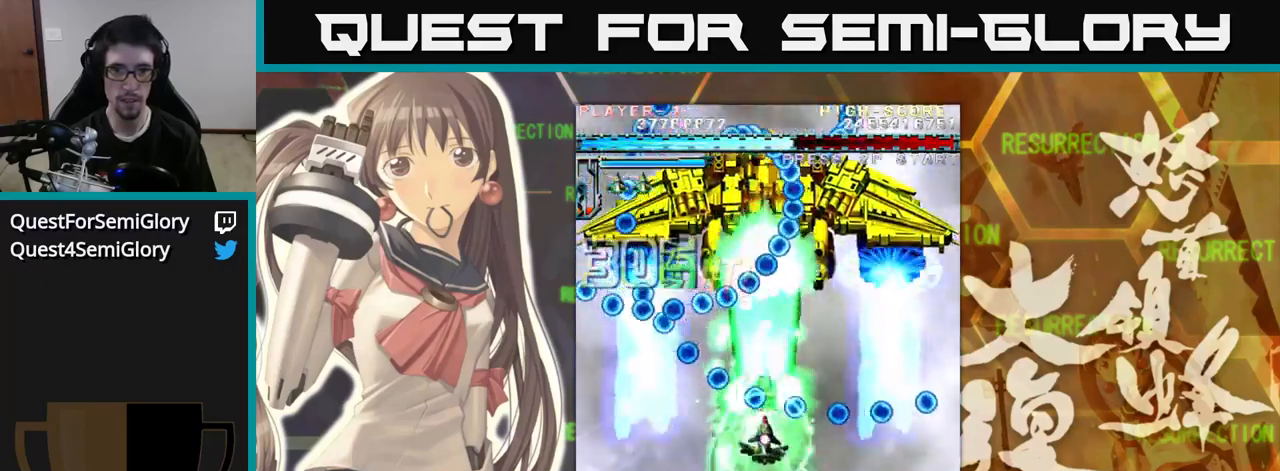
{"buttons": [], "left_stick": "center", "events": [[67, "left_stick", "center"]]}
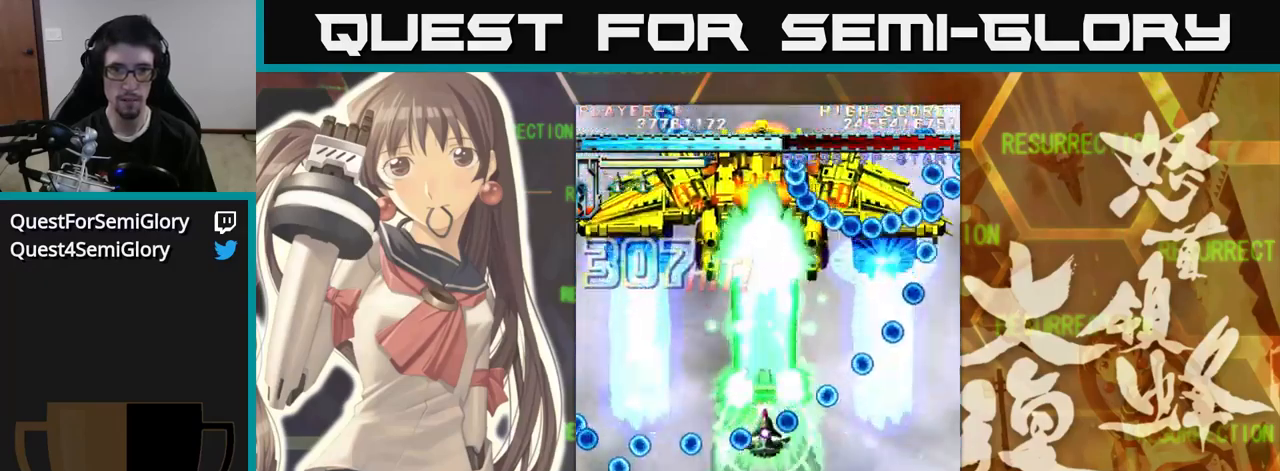
{"buttons": [], "left_stick": "center", "events": []}
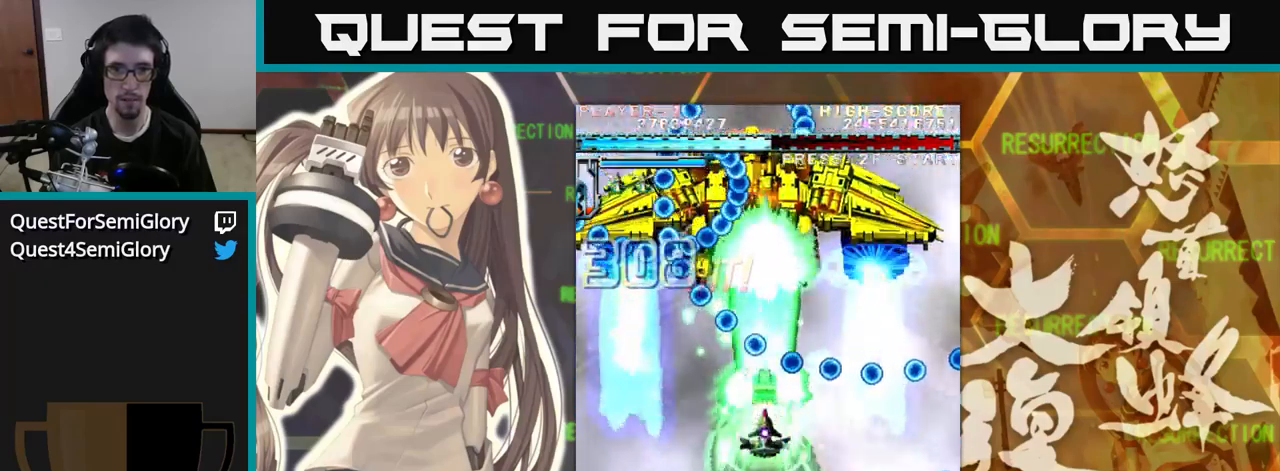
{"buttons": [], "left_stick": "down", "events": [[367, "left_stick", "down"]]}
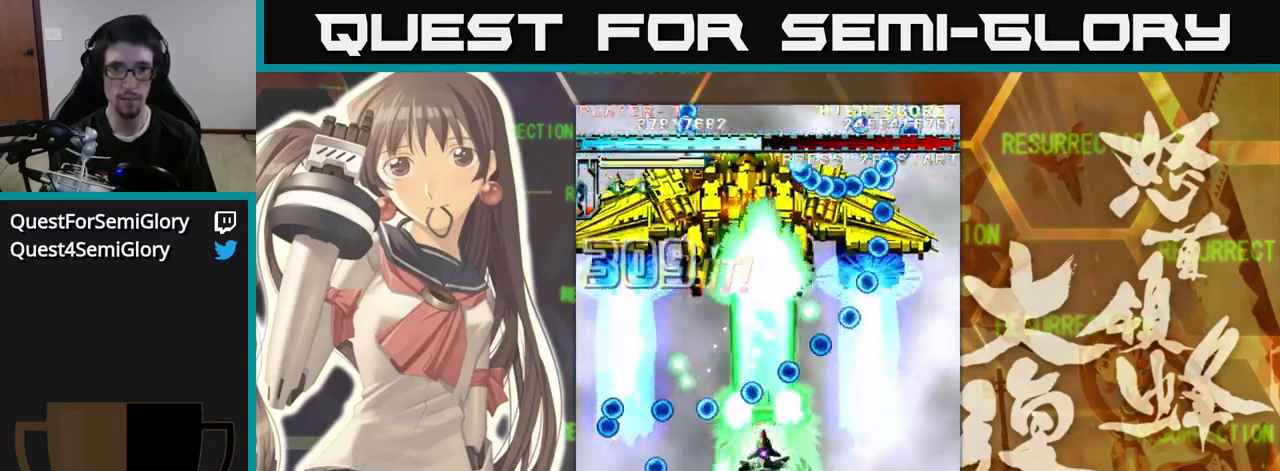
{"buttons": [], "left_stick": "down", "events": [[50, "left_stick", "left"], [267, "left_stick", "right"], [434, "left_stick", "down"]]}
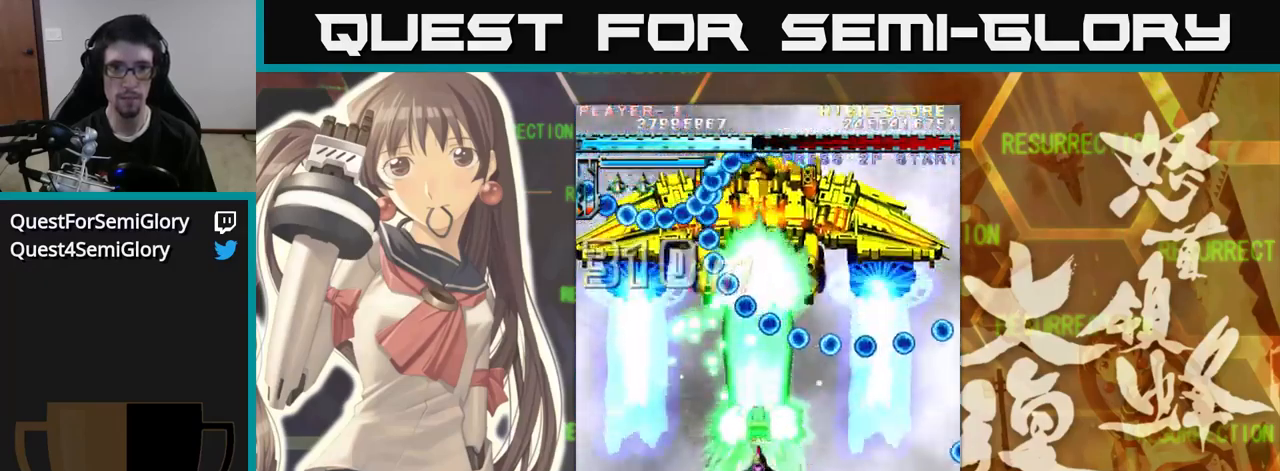
{"buttons": [], "left_stick": "left", "events": [[67, "left_stick", "center"], [234, "left_stick", "right"], [367, "left_stick", "center"], [417, "left_stick", "left"]]}
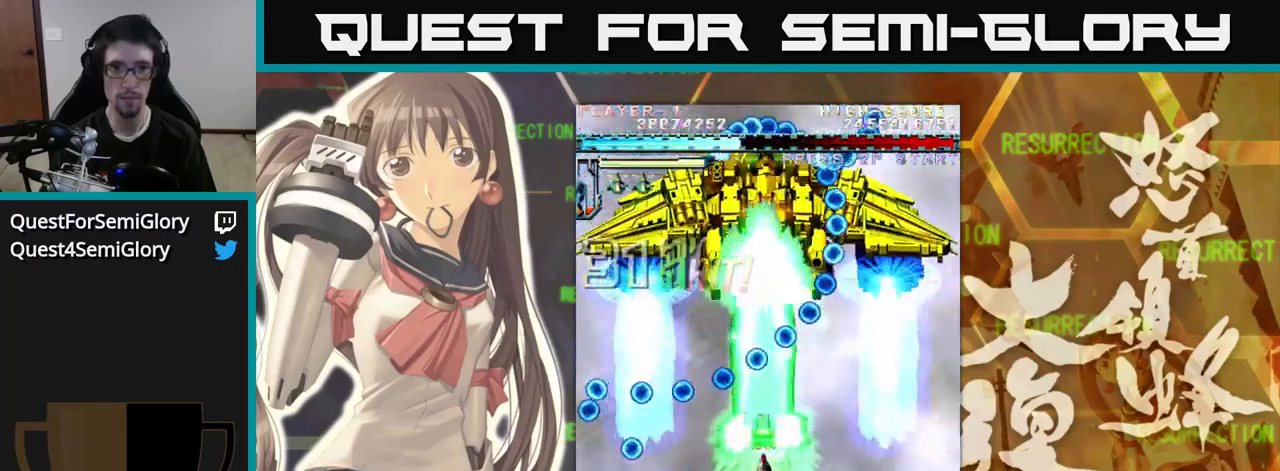
{"buttons": [], "left_stick": "right", "events": [[34, "left_stick", "down"], [84, "left_stick", "right"], [200, "left_stick", "left"], [300, "left_stick", "up"], [417, "left_stick", "right"]]}
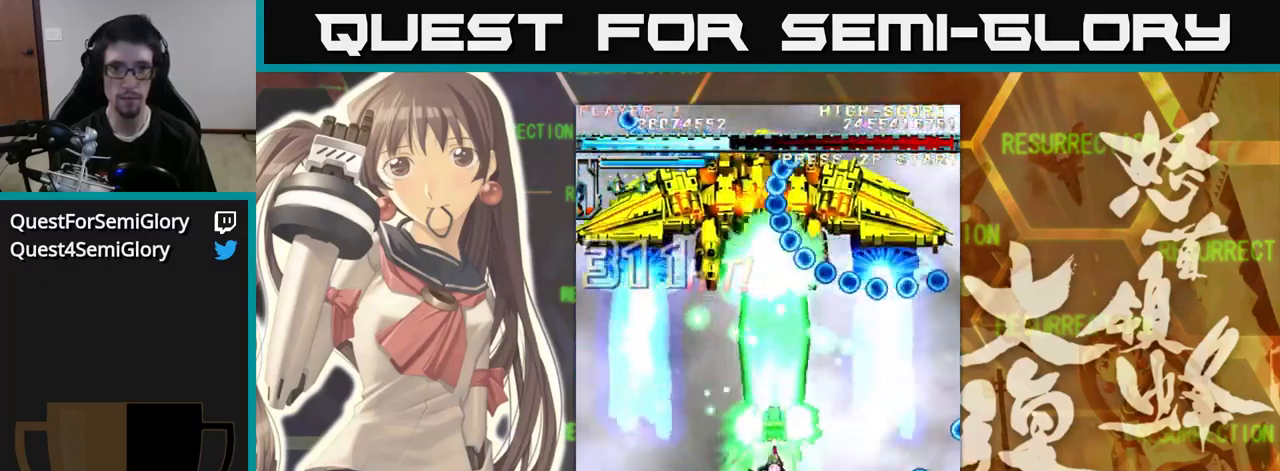
{"buttons": [], "left_stick": "right", "events": [[50, "left_stick", "center"], [350, "left_stick", "left"], [500, "left_stick", "right"]]}
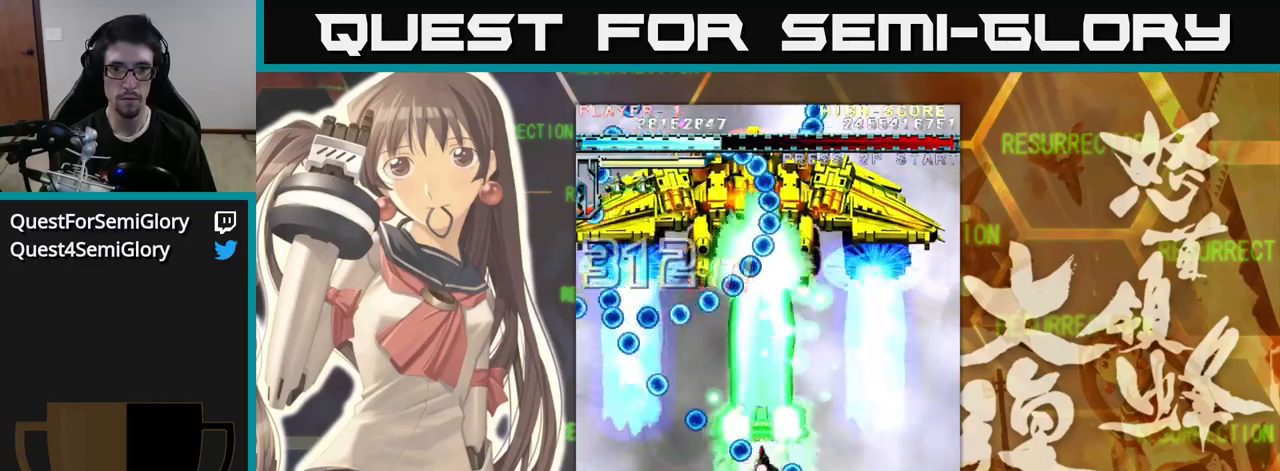
{"buttons": [], "left_stick": "left", "events": [[100, "left_stick", "down"], [333, "left_stick", "left"]]}
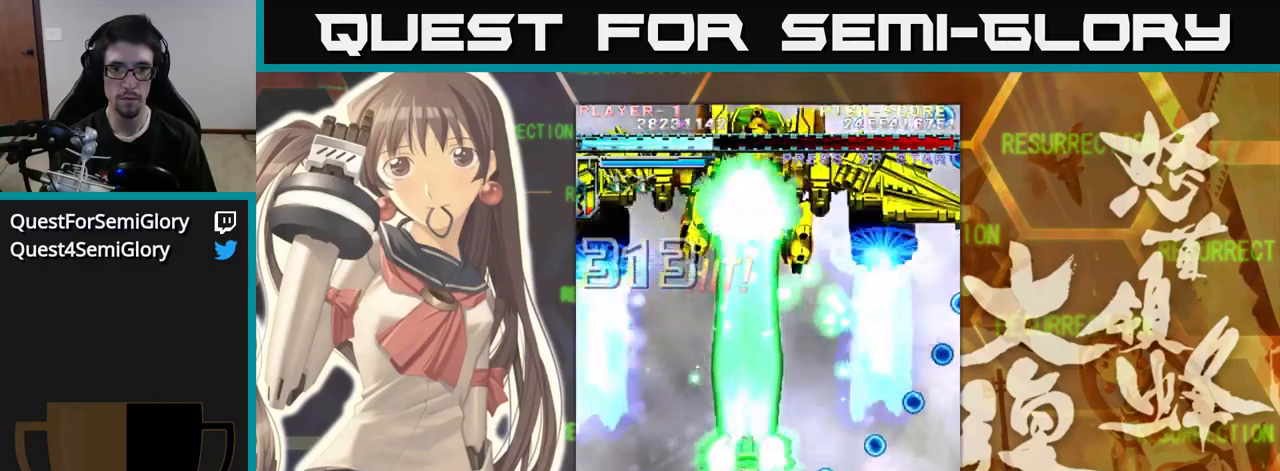
{"buttons": [], "left_stick": "up", "events": [[166, "left_stick", "up"]]}
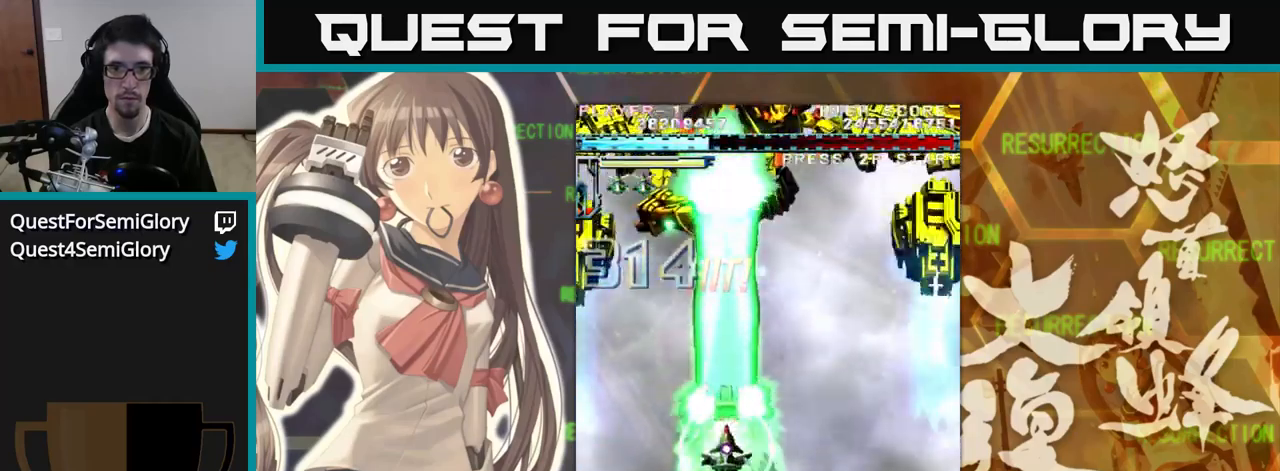
{"buttons": [], "left_stick": "up", "events": [[66, "left_stick", "up-right"], [233, "left_stick", "up"]]}
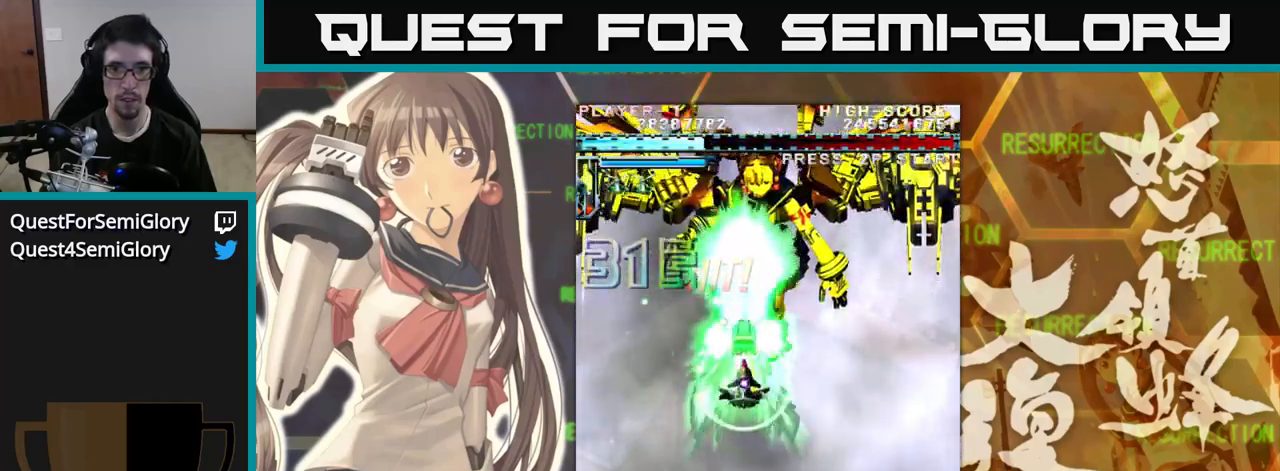
{"buttons": [], "left_stick": "center", "events": [[166, "left_stick", "right"], [383, "left_stick", "down"], [433, "left_stick", "center"]]}
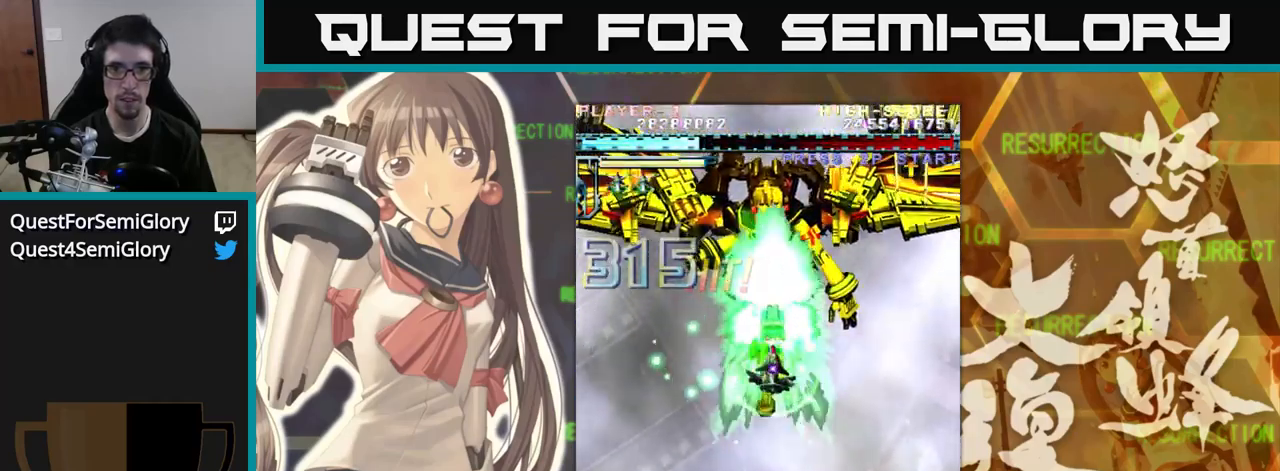
{"buttons": [], "left_stick": "center", "events": []}
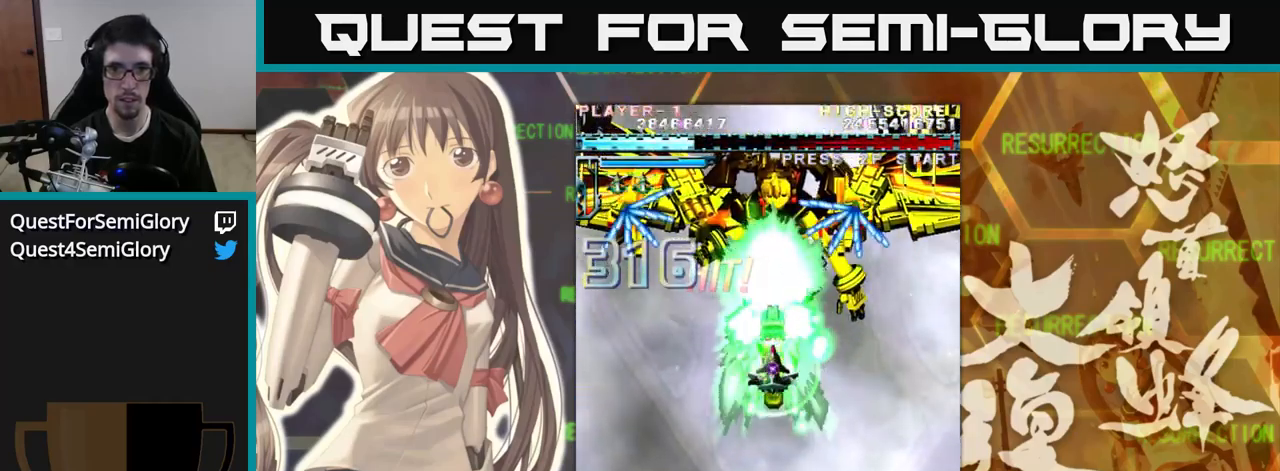
{"buttons": [], "left_stick": "down", "events": [[300, "left_stick", "down"]]}
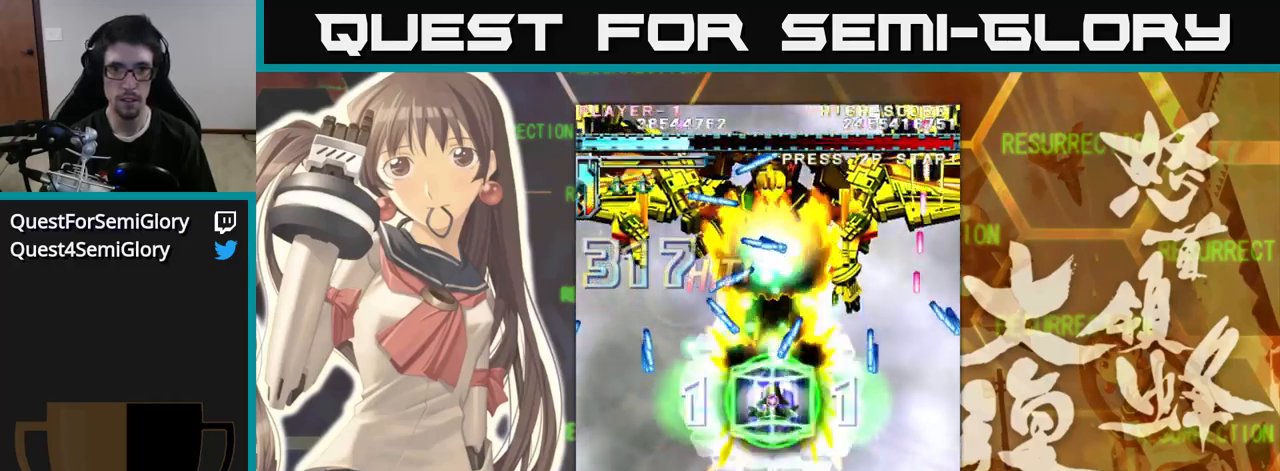
{"buttons": [], "left_stick": "down", "events": []}
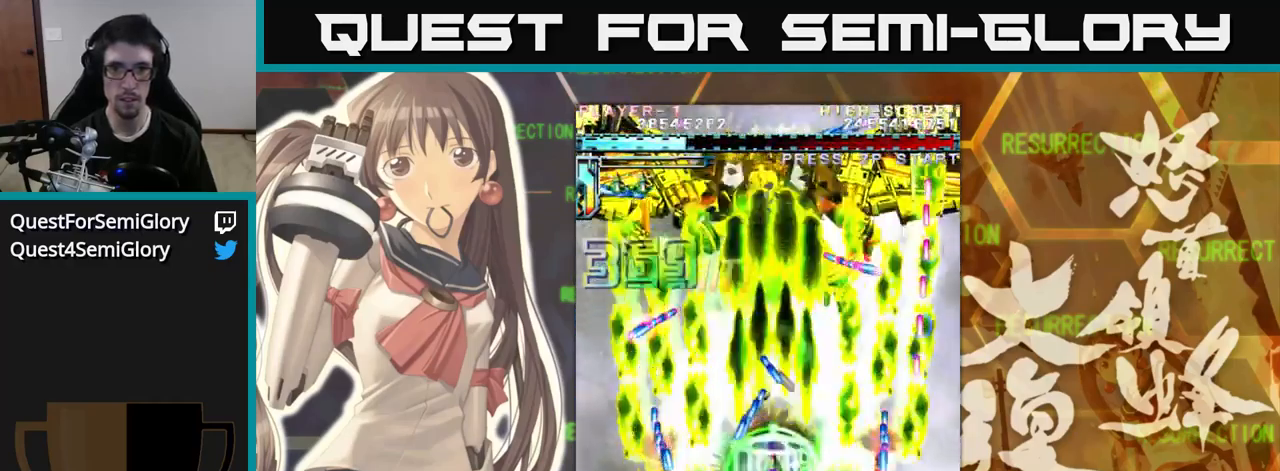
{"buttons": [], "left_stick": "down", "events": []}
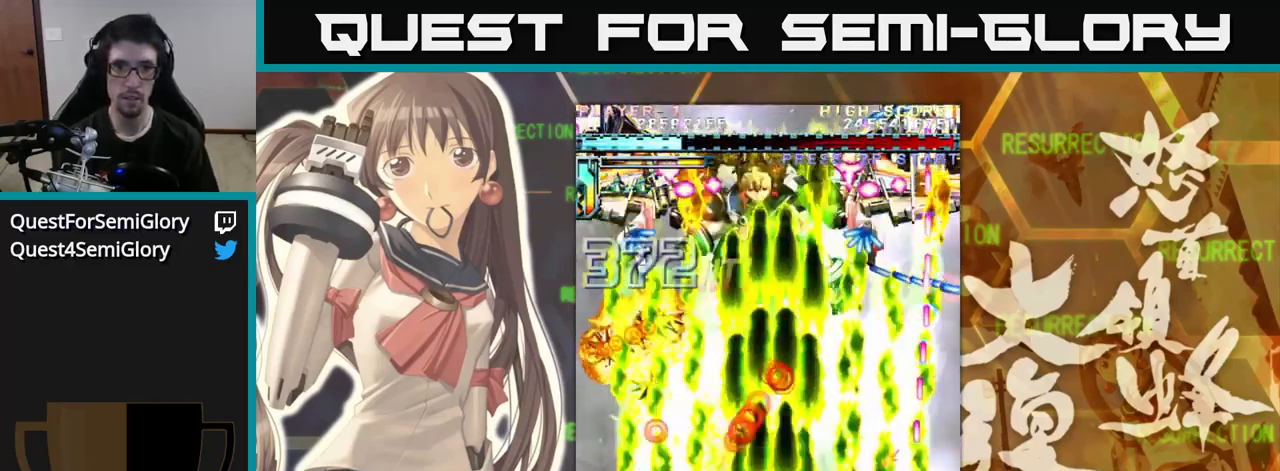
{"buttons": [], "left_stick": "up", "events": [[33, "left_stick", "left"], [200, "left_stick", "up"]]}
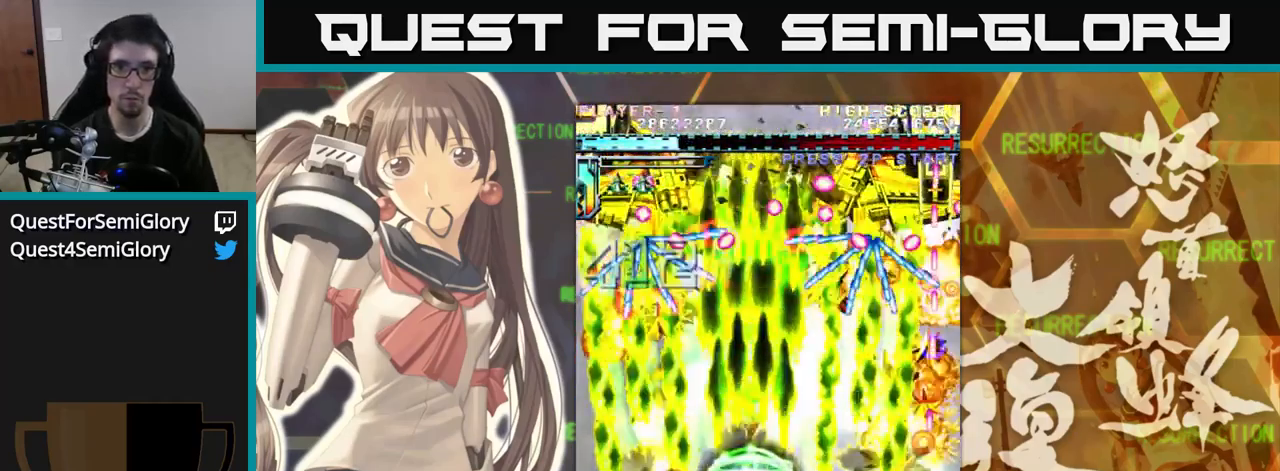
{"buttons": [], "left_stick": "down", "events": [[66, "left_stick", "center"], [133, "left_stick", "down"]]}